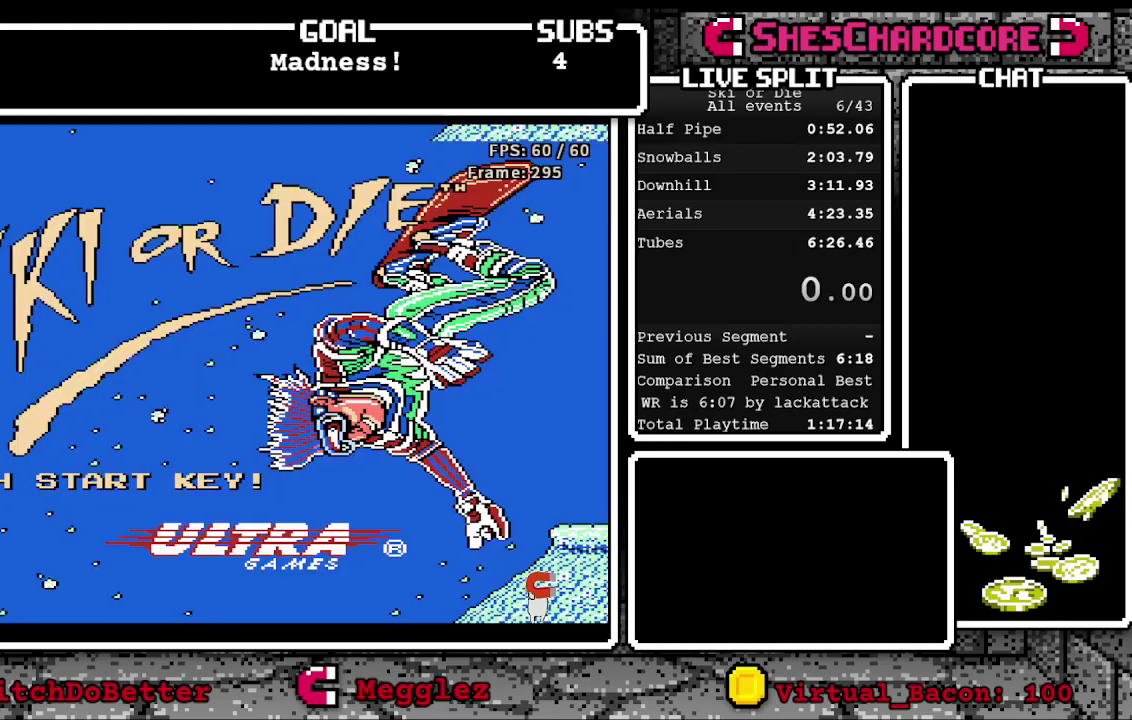
Gameplay with a controller (Nintendo layout); each line is a JSON object with the inputs held at the frame after it. "events" lists button and stick changes between this image and that frame as [ms after this image, input, new state], when the widget could be followed in between. Not read: L3 R3 SELECT.
{"buttons": [], "events": [[50, "START", "down"], [267, "START", "up"]]}
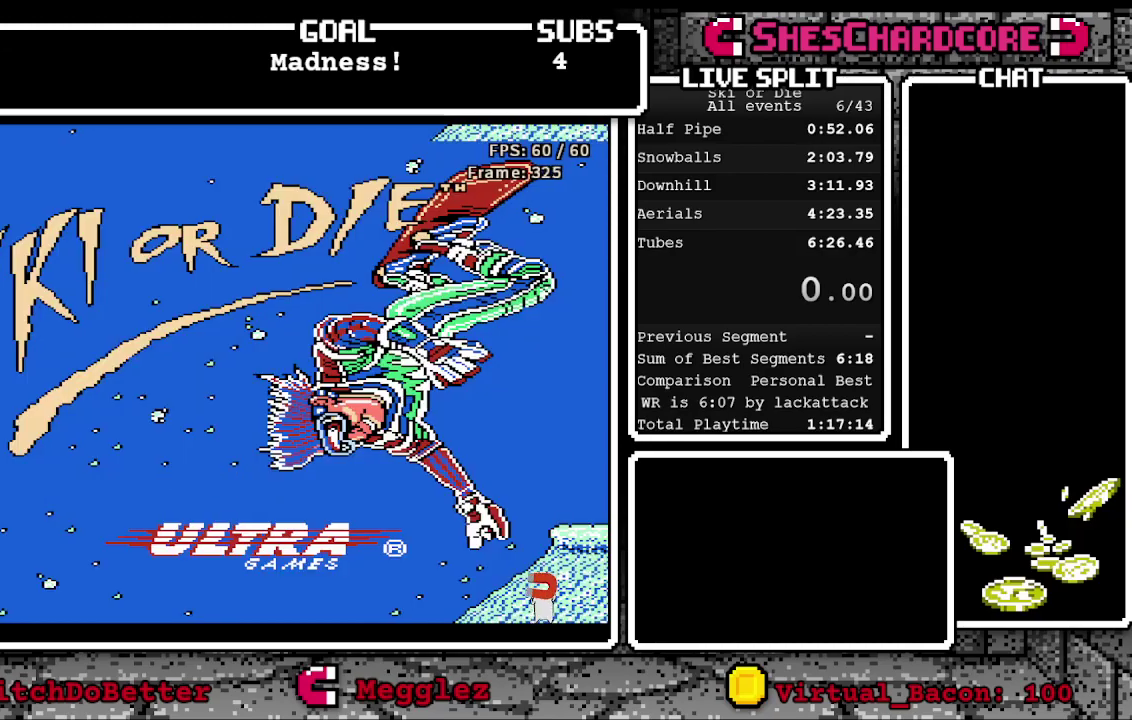
{"buttons": [], "events": []}
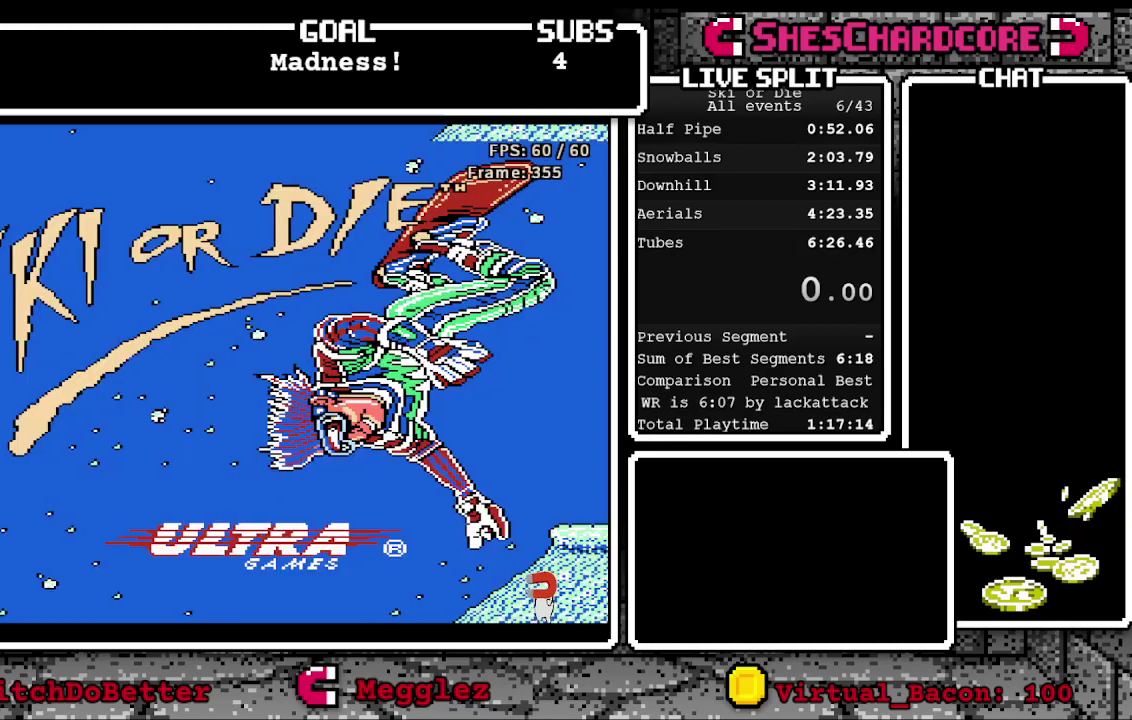
{"buttons": [], "events": []}
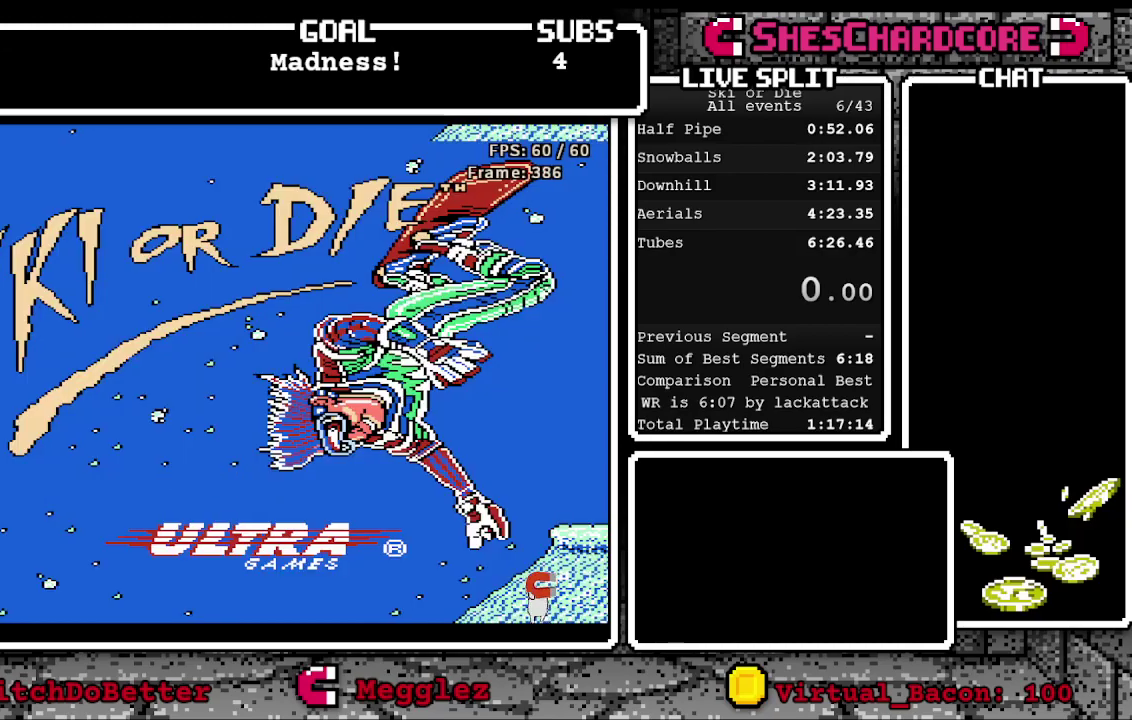
{"buttons": [], "events": []}
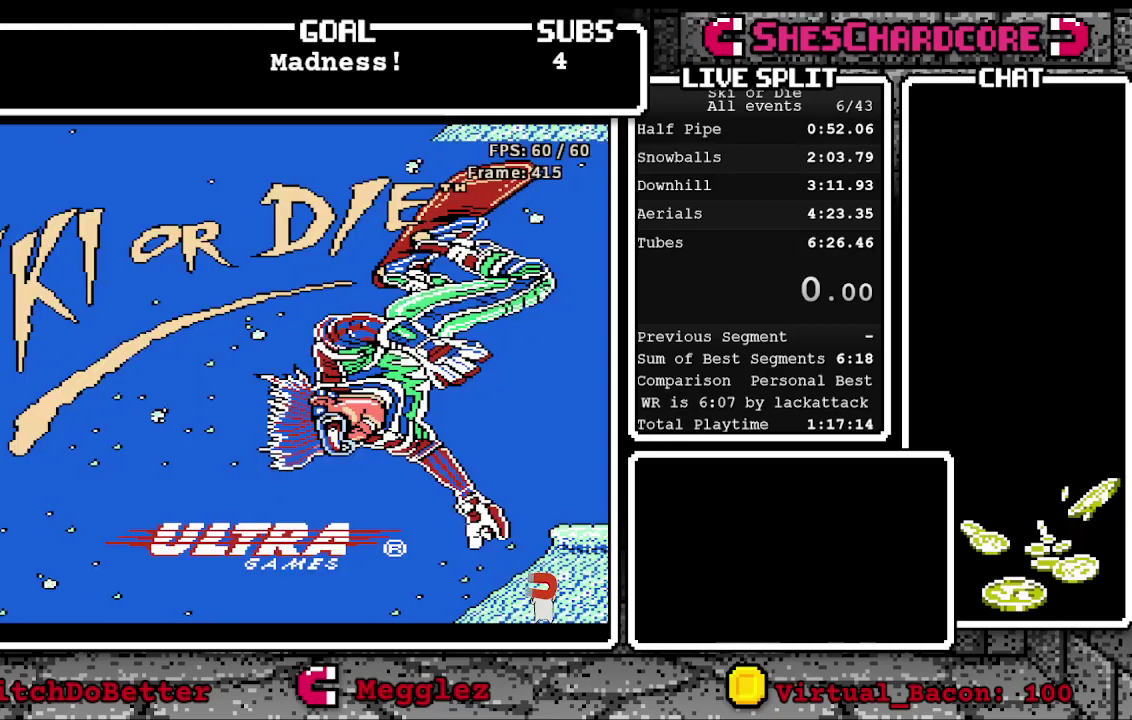
{"buttons": [], "events": []}
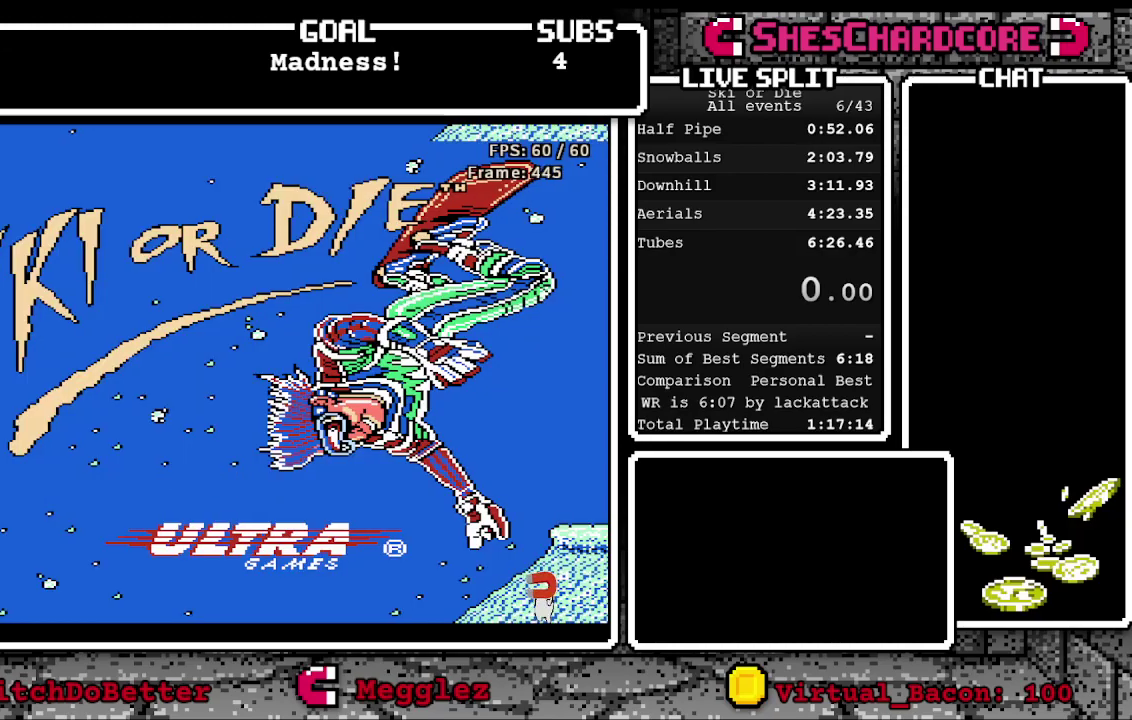
{"buttons": [], "events": []}
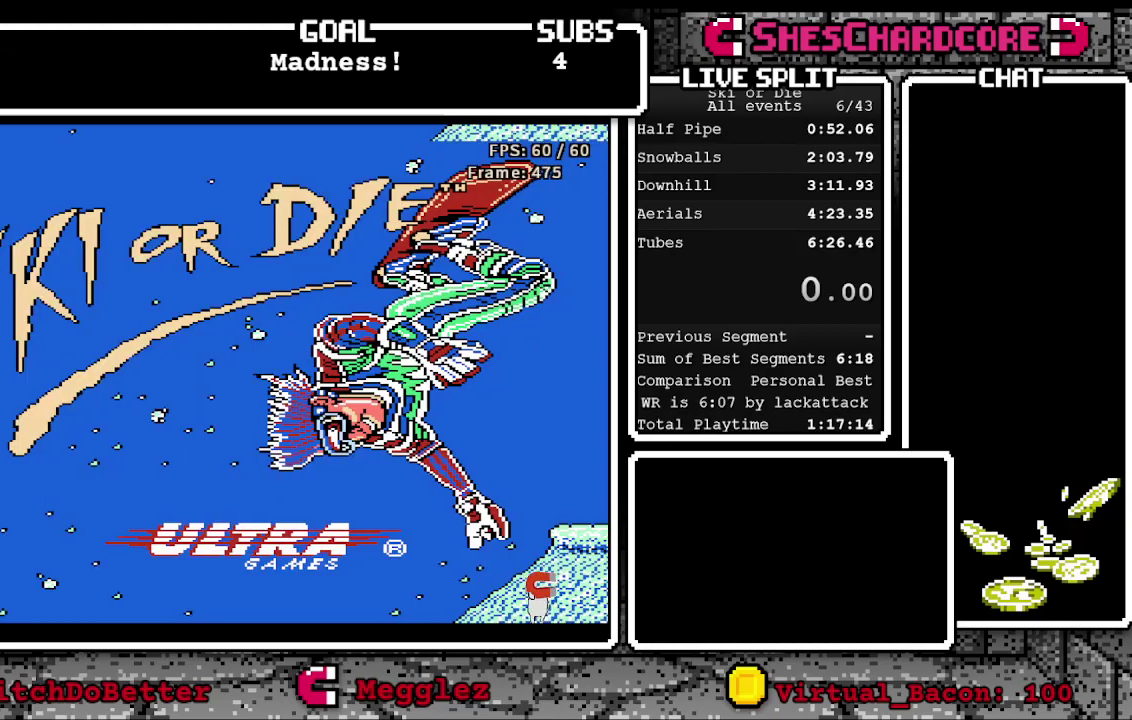
{"buttons": [], "events": []}
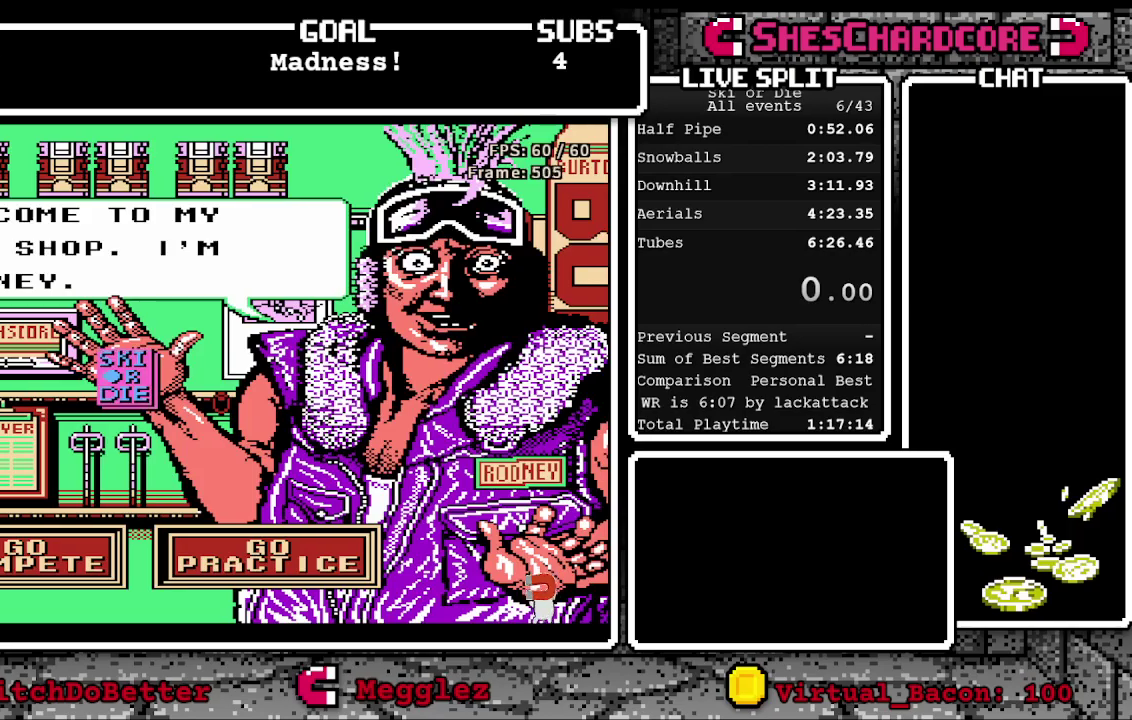
{"buttons": ["DPAD_DOWN", "DPAD_LEFT"], "events": [[417, "DPAD_LEFT", "down"], [467, "DPAD_DOWN", "down"]]}
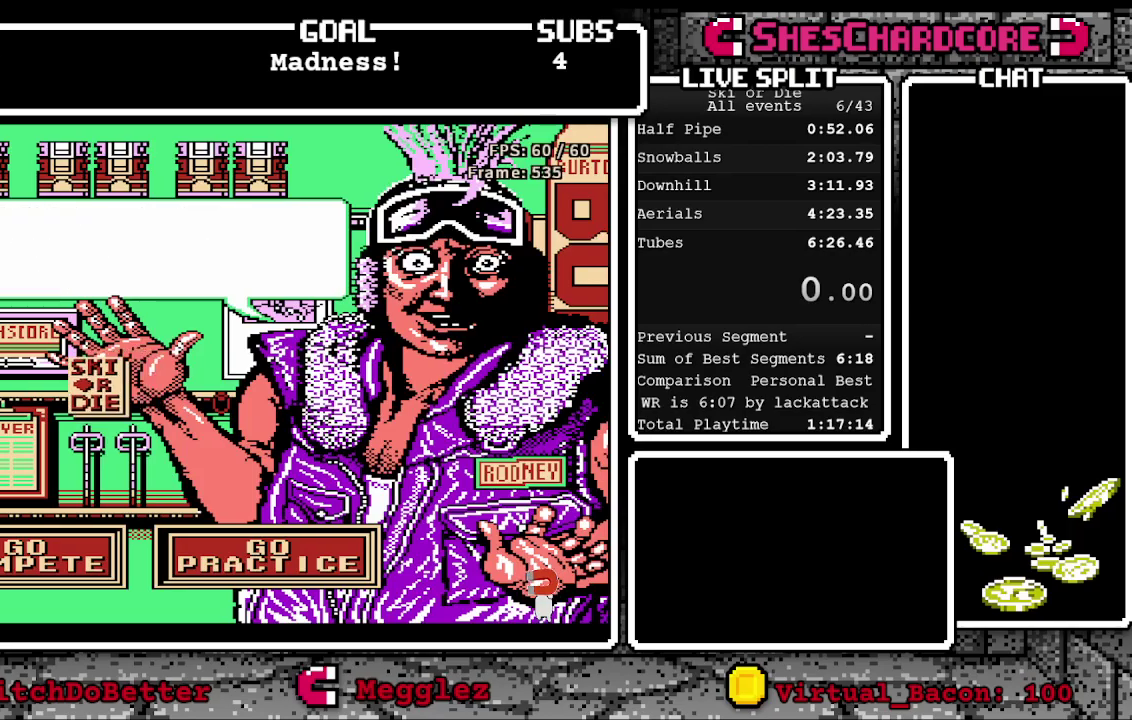
{"buttons": ["A"], "events": [[267, "DPAD_DOWN", "up"], [283, "DPAD_LEFT", "up"], [400, "A", "down"]]}
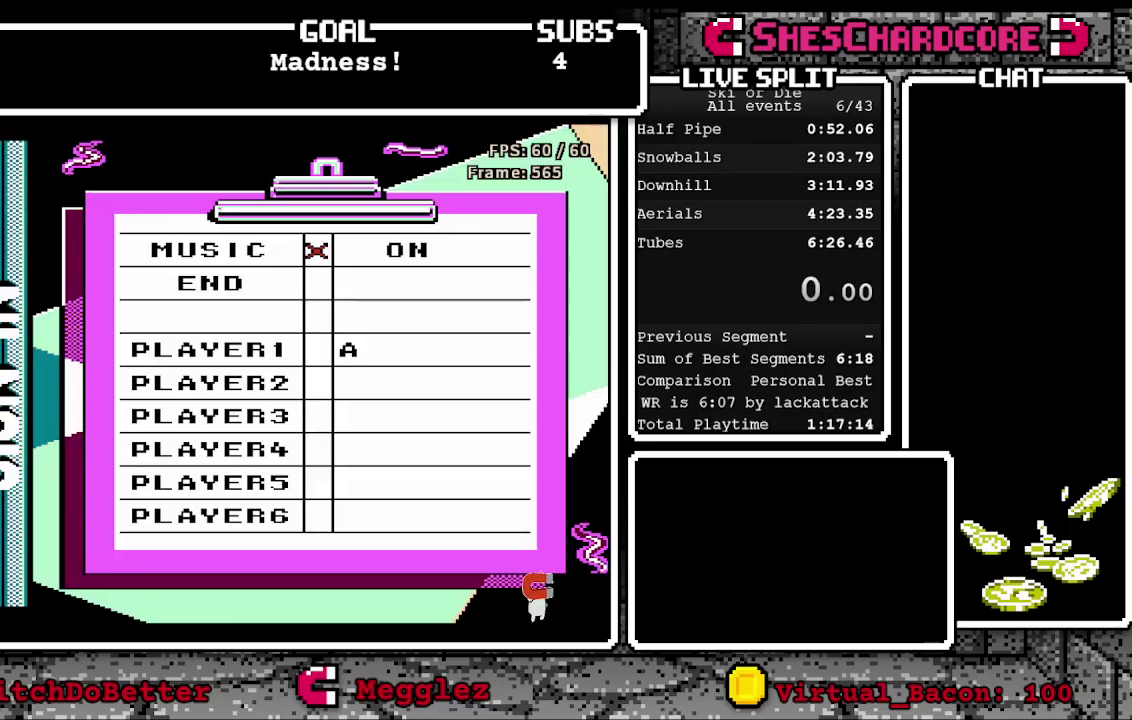
{"buttons": [], "events": [[67, "A", "up"]]}
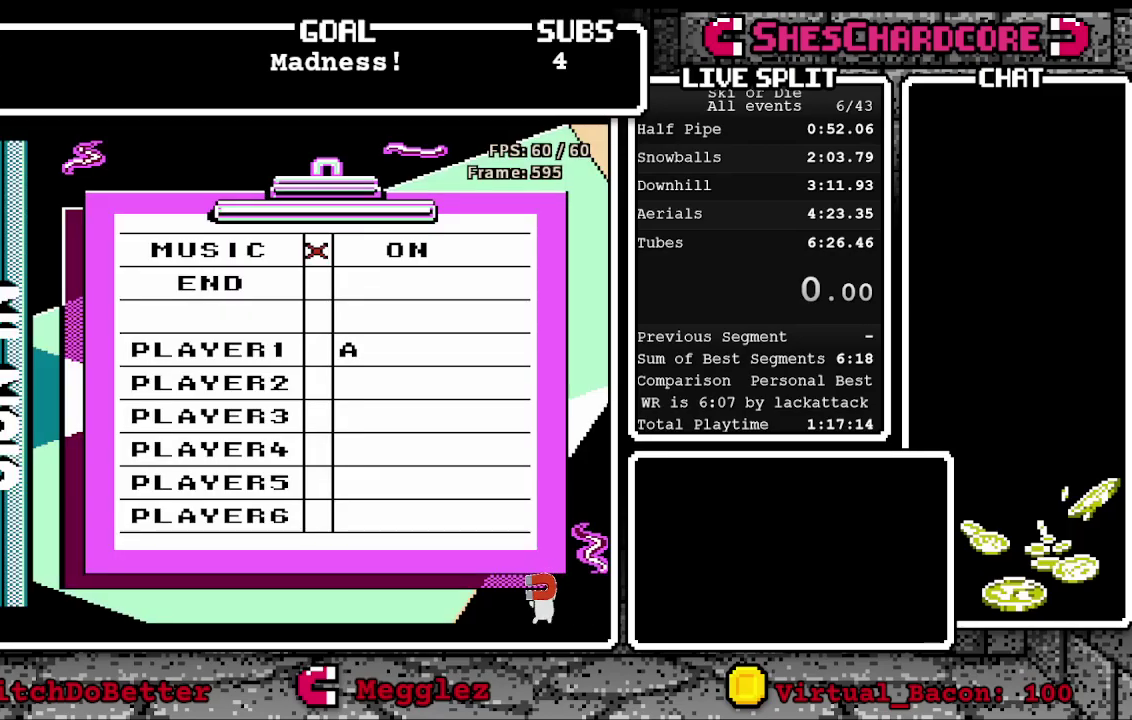
{"buttons": ["DPAD_DOWN"], "events": [[200, "A", "down"], [317, "A", "up"], [433, "DPAD_DOWN", "down"]]}
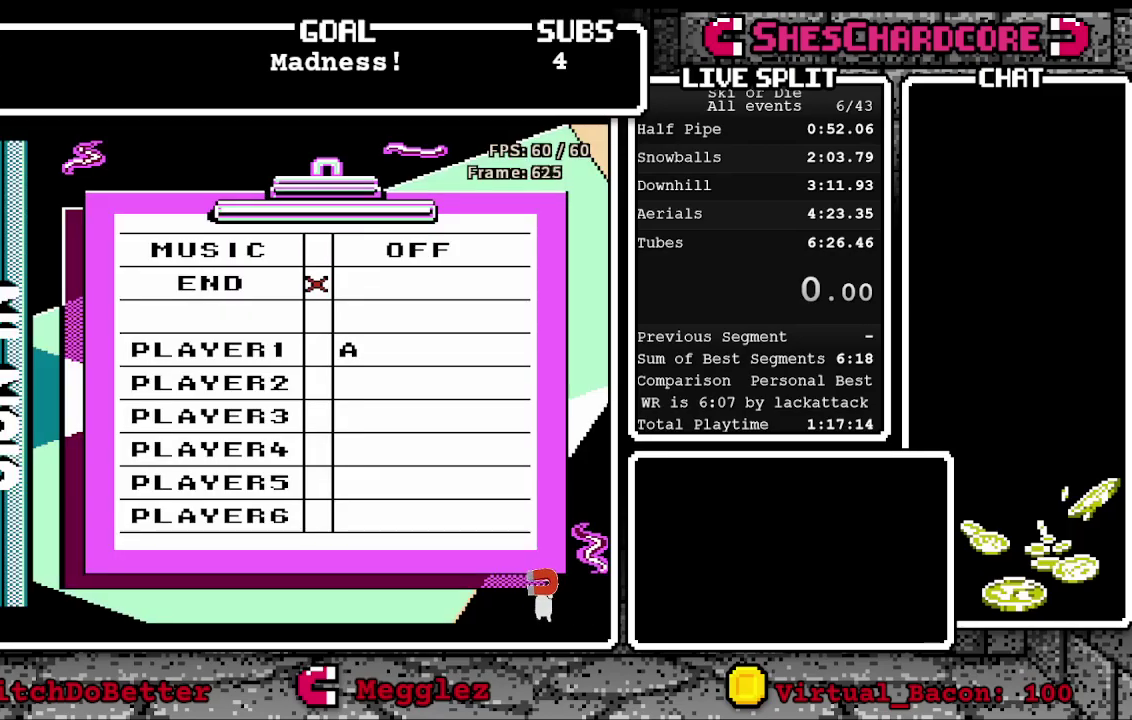
{"buttons": [], "events": [[67, "DPAD_DOWN", "up"]]}
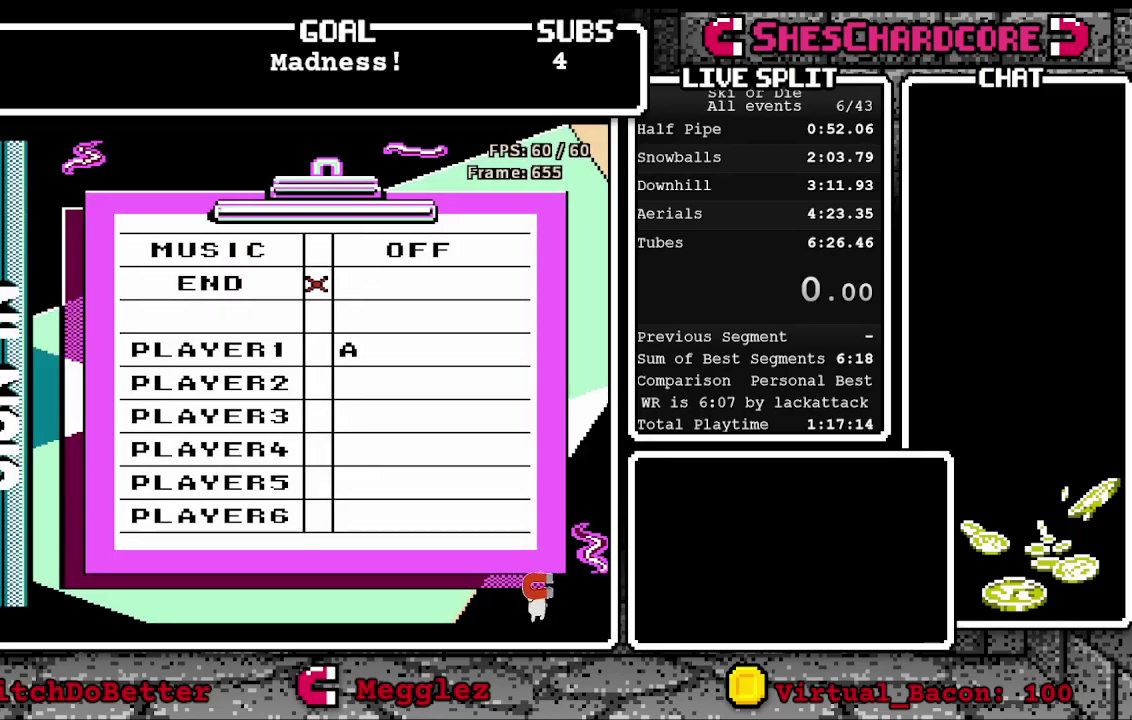
{"buttons": [], "events": [[167, "A", "down"], [317, "A", "up"]]}